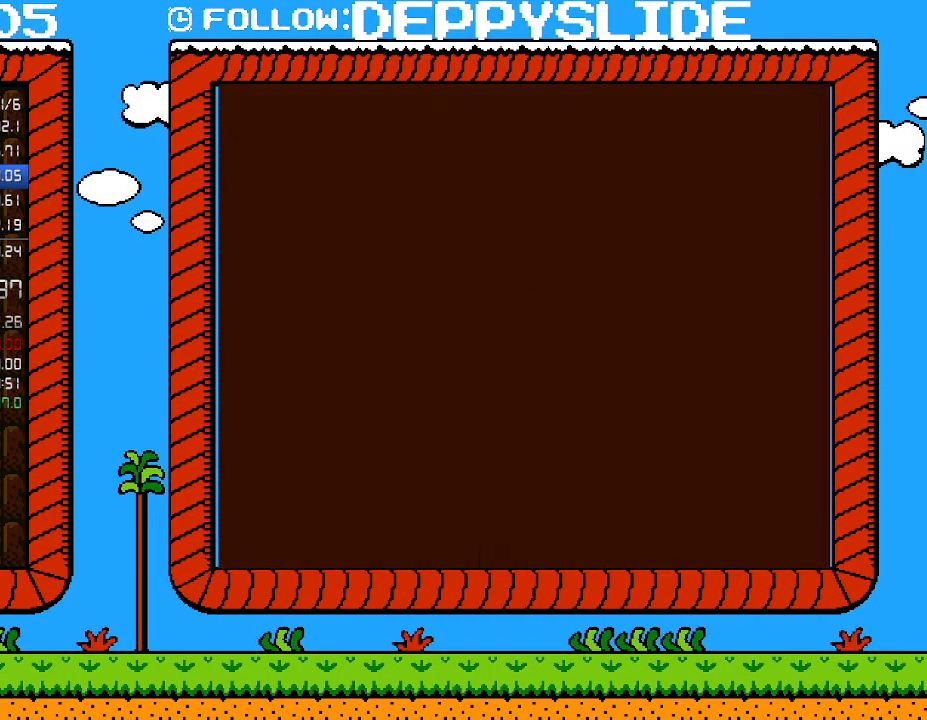
Gameplay with a controller (Nintendo layout); each line is a JSON object with the inputs held at the frame after it. "events" lists button and stick changes between this image and that frame as [ms after this image, input, new state], when the widget could be followed in between. Not read: L3 R3.
{"buttons": ["B", "DPAD_RIGHT"], "events": [[117, "A", "up"], [150, "DPAD_RIGHT", "down"]]}
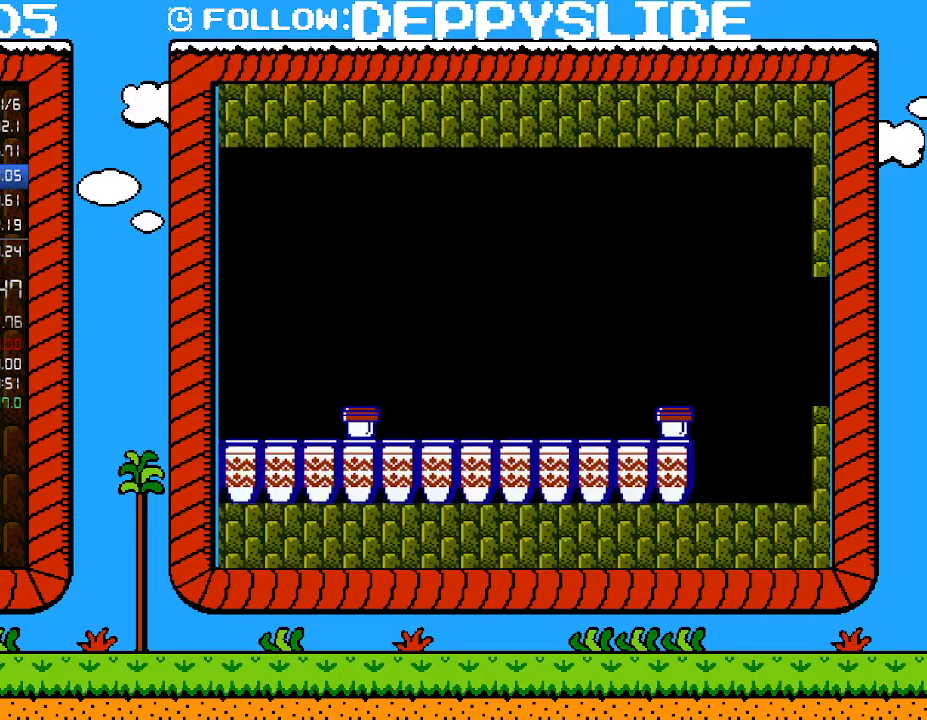
{"buttons": ["B", "DPAD_DOWN", "DPAD_RIGHT"], "events": [[433, "DPAD_UP", "down"], [450, "DPAD_UP", "up"], [500, "DPAD_DOWN", "down"]]}
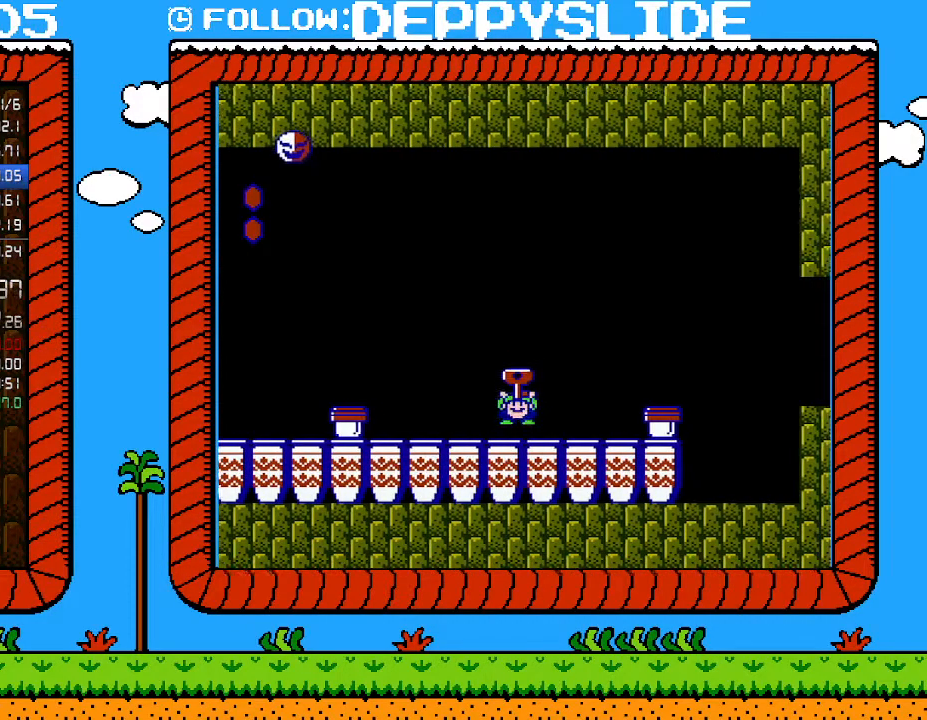
{"buttons": ["B", "DPAD_RIGHT"], "events": [[17, "A", "down"], [17, "DPAD_RIGHT", "up"], [117, "DPAD_RIGHT", "down"], [250, "DPAD_DOWN", "up"], [483, "A", "up"]]}
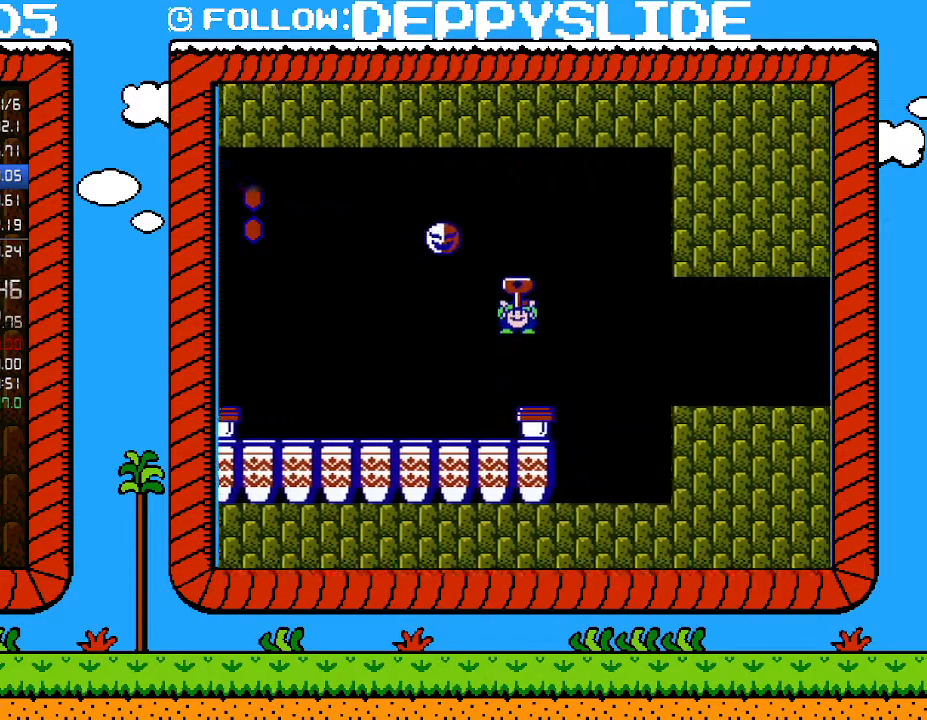
{"buttons": ["A", "B", "DPAD_RIGHT"], "events": [[117, "A", "down"]]}
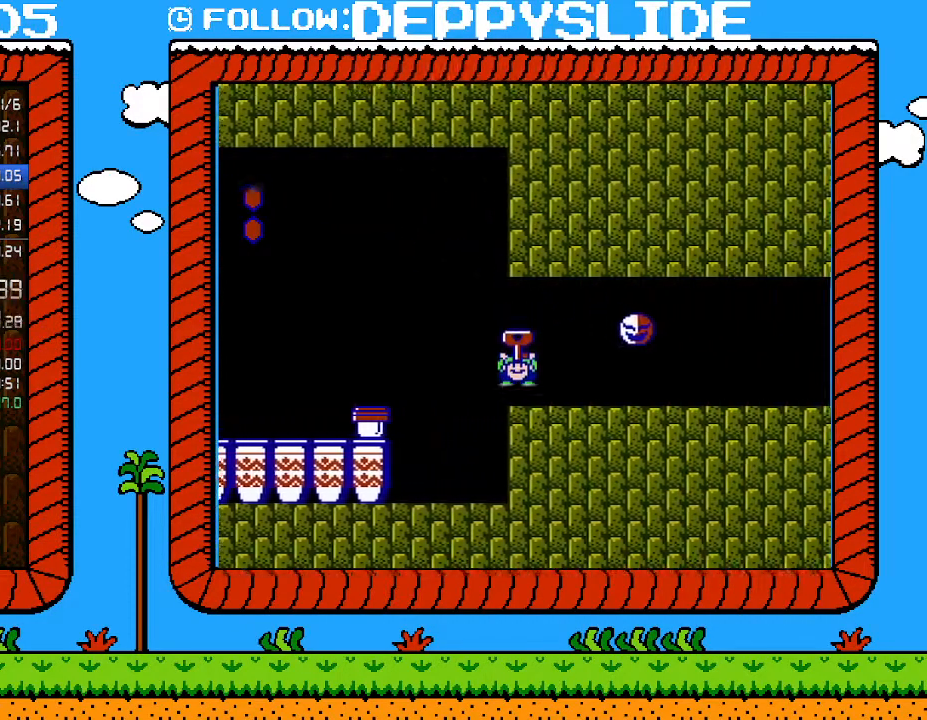
{"buttons": ["B", "DPAD_RIGHT"], "events": [[50, "A", "up"], [217, "A", "down"], [500, "A", "up"]]}
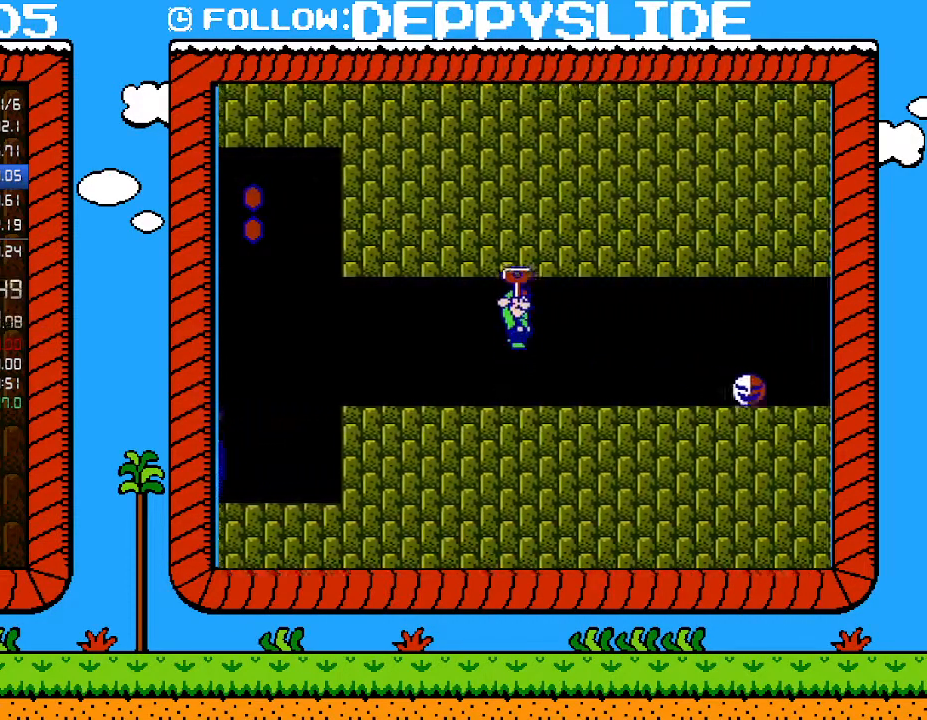
{"buttons": ["A", "B", "DPAD_RIGHT"], "events": [[467, "A", "down"]]}
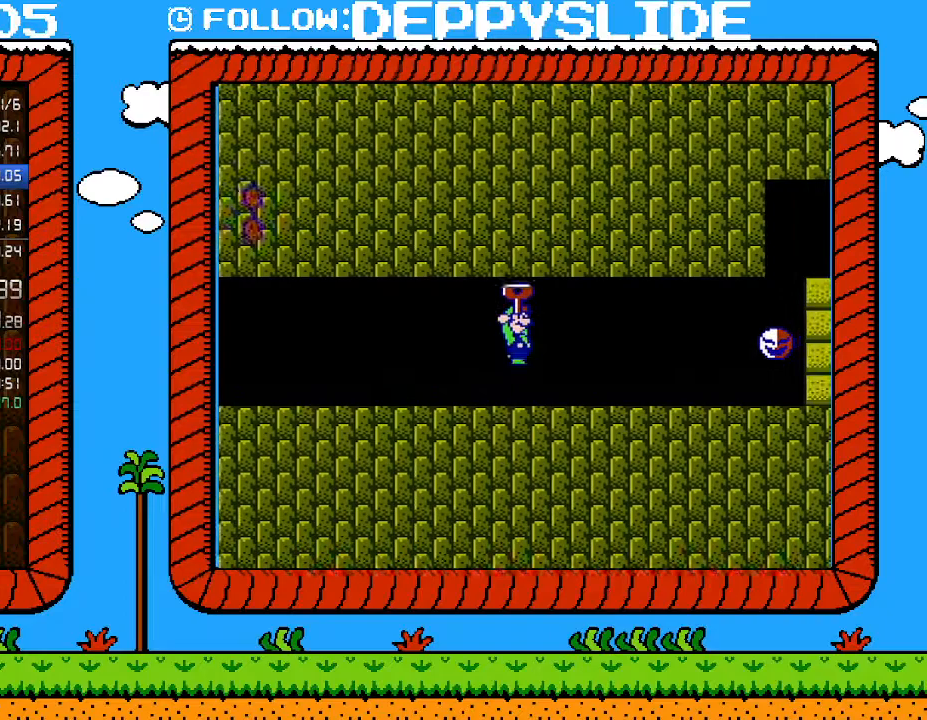
{"buttons": ["B", "DPAD_RIGHT"], "events": [[267, "A", "up"]]}
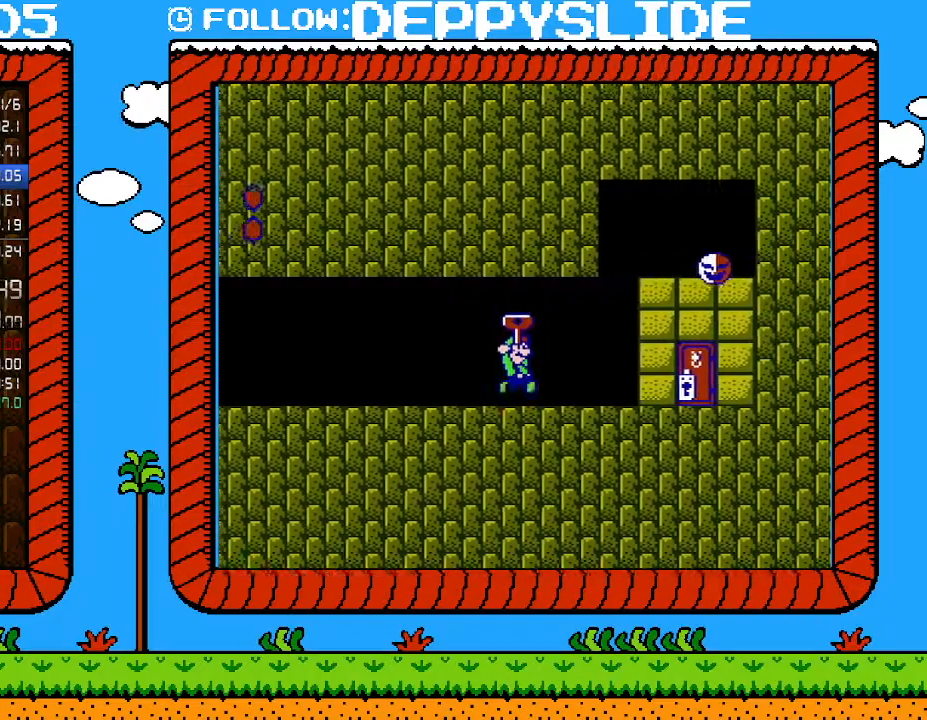
{"buttons": ["B", "DPAD_RIGHT"], "events": []}
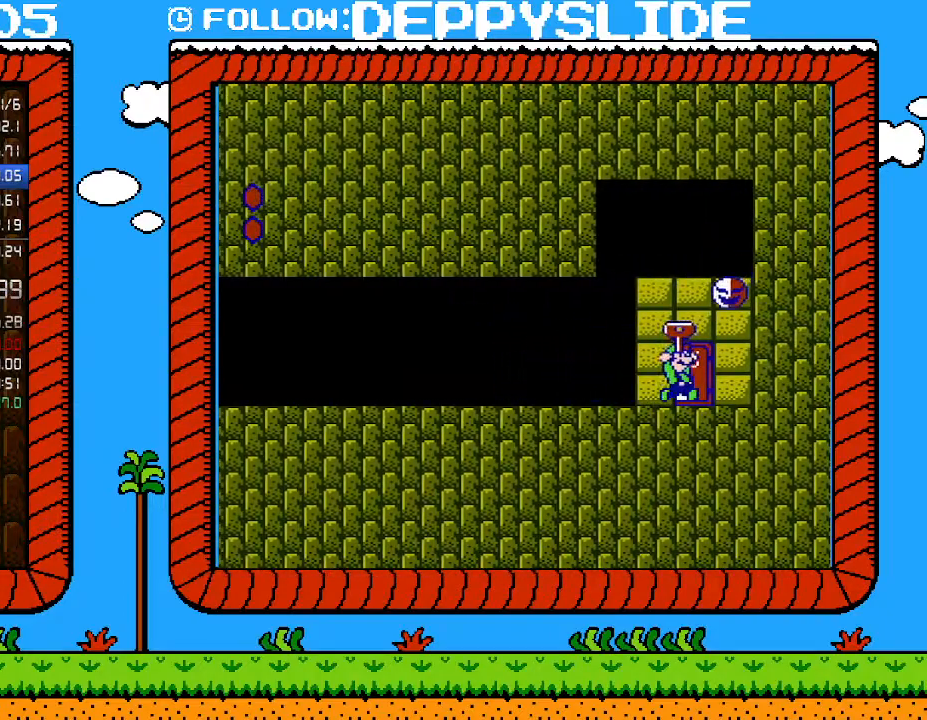
{"buttons": ["B"], "events": [[83, "DPAD_RIGHT", "up"], [150, "DPAD_UP", "down"], [267, "DPAD_UP", "up"]]}
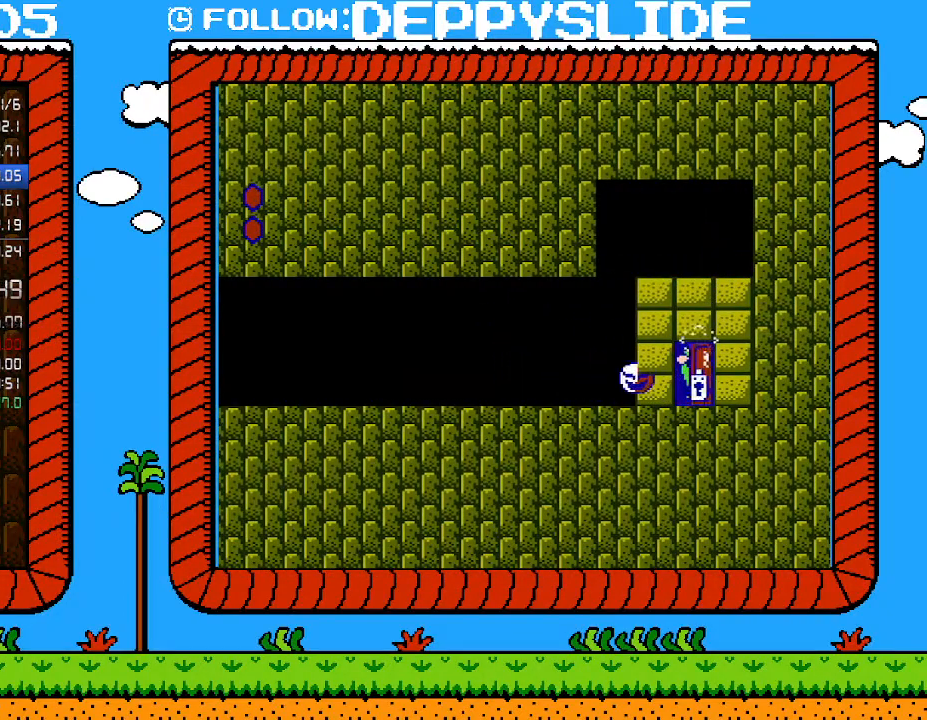
{"buttons": ["B"], "events": []}
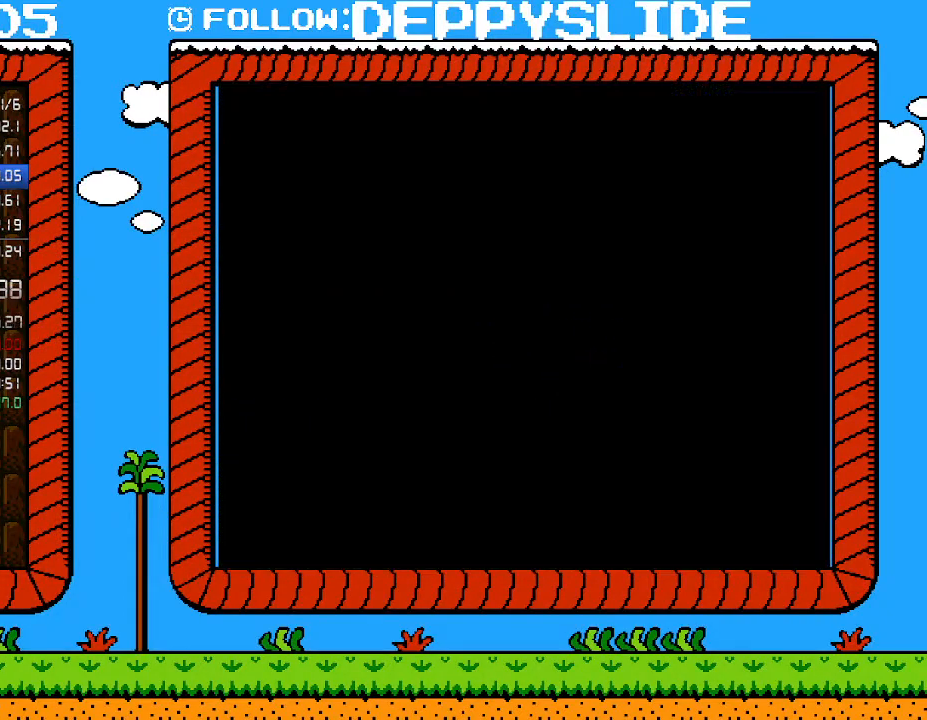
{"buttons": ["B", "DPAD_RIGHT"], "events": [[150, "DPAD_RIGHT", "down"]]}
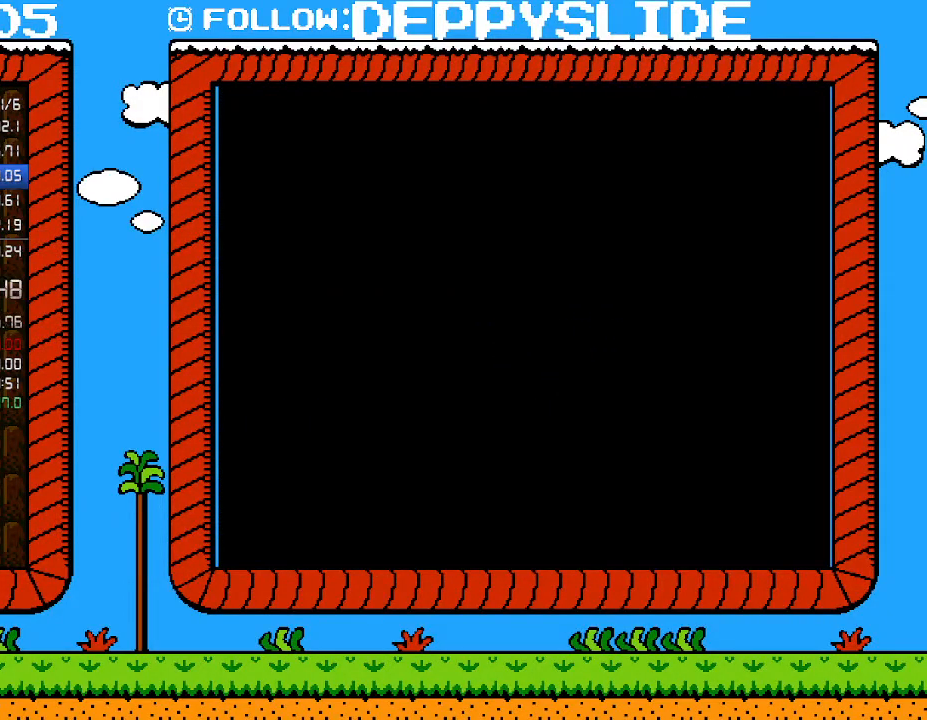
{"buttons": ["B", "DPAD_RIGHT"], "events": []}
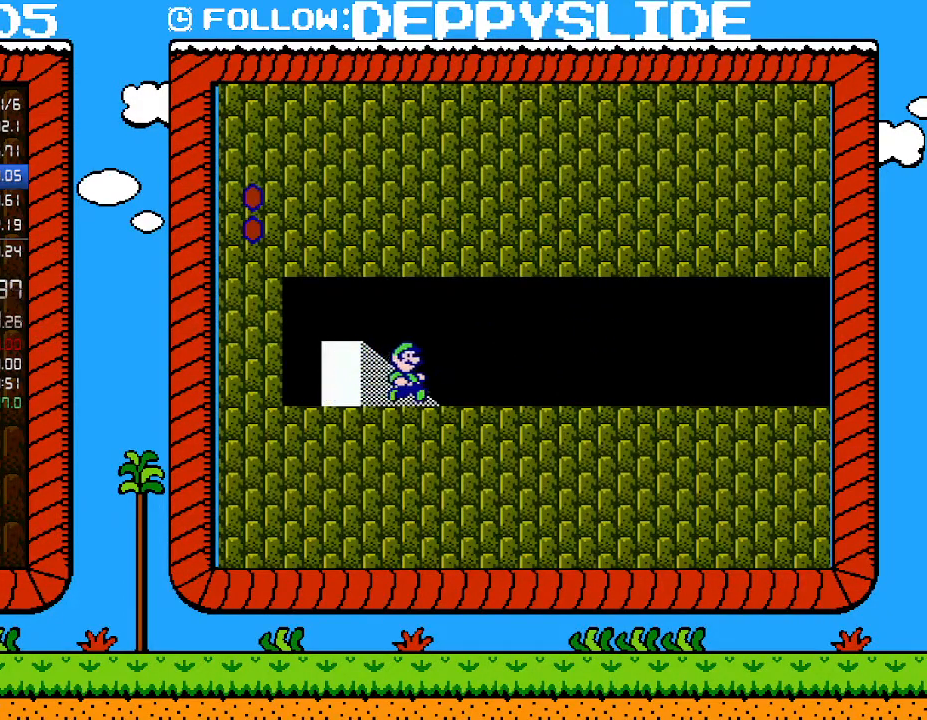
{"buttons": ["B", "DPAD_RIGHT"], "events": []}
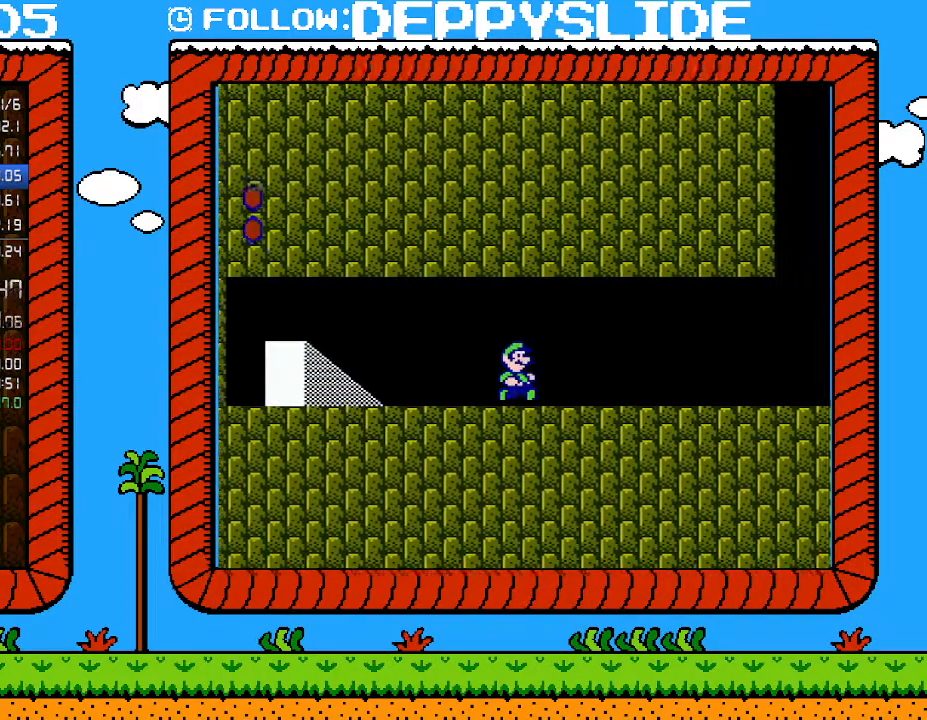
{"buttons": ["A", "B", "DPAD_DOWN"], "events": [[400, "DPAD_UP", "down"], [433, "DPAD_UP", "up"], [467, "DPAD_DOWN", "down"], [483, "A", "down"], [483, "DPAD_RIGHT", "up"]]}
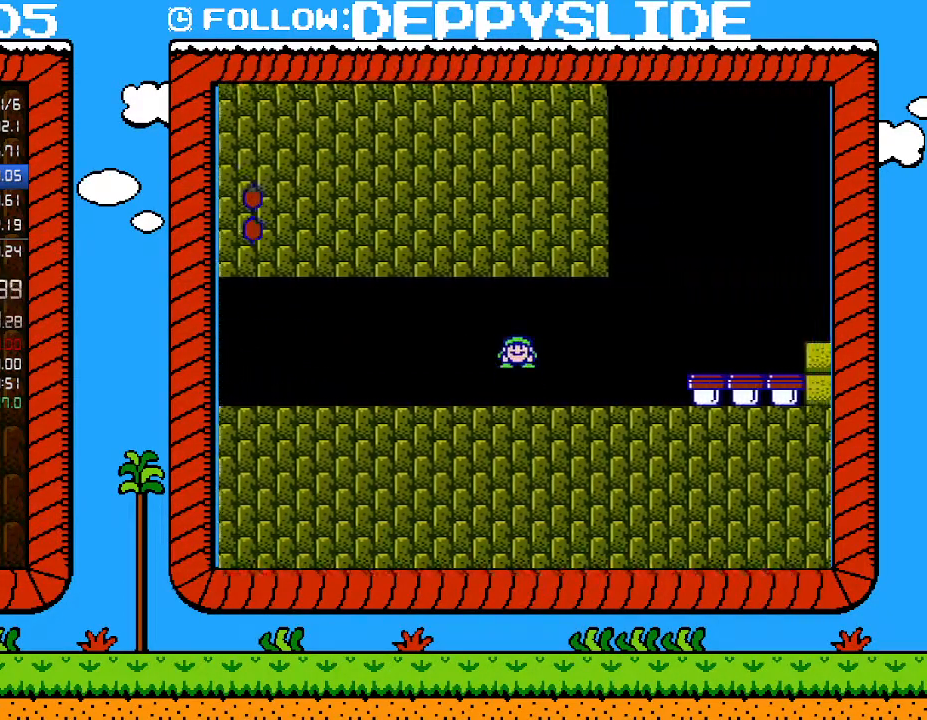
{"buttons": ["B", "DPAD_RIGHT"], "events": [[83, "A", "up"], [83, "DPAD_DOWN", "up"], [83, "DPAD_RIGHT", "down"]]}
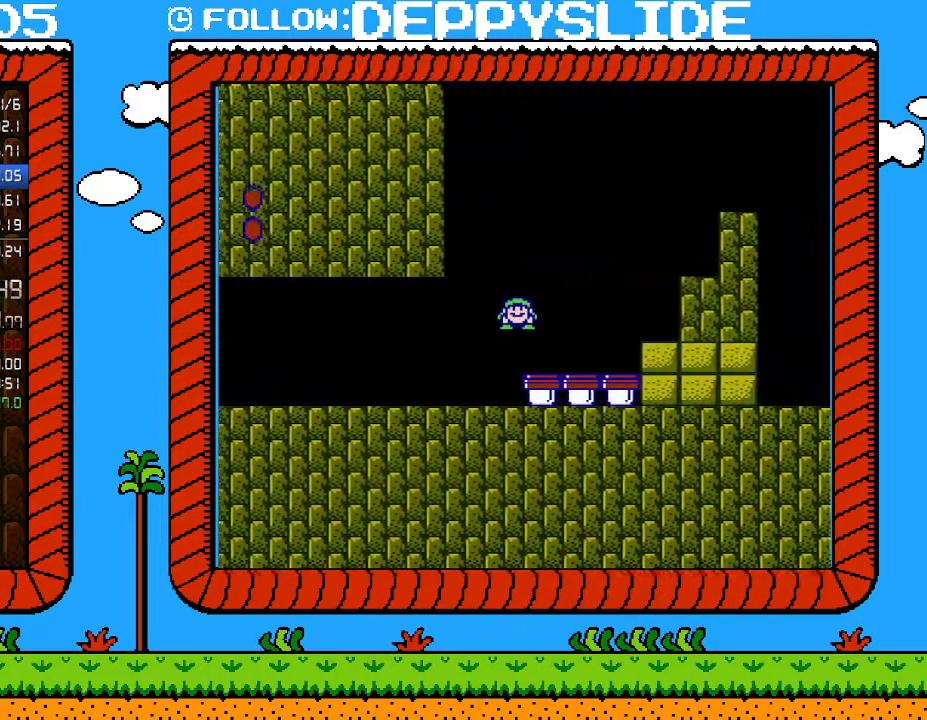
{"buttons": ["B"], "events": [[333, "B", "up"], [333, "DPAD_RIGHT", "up"], [400, "B", "down"]]}
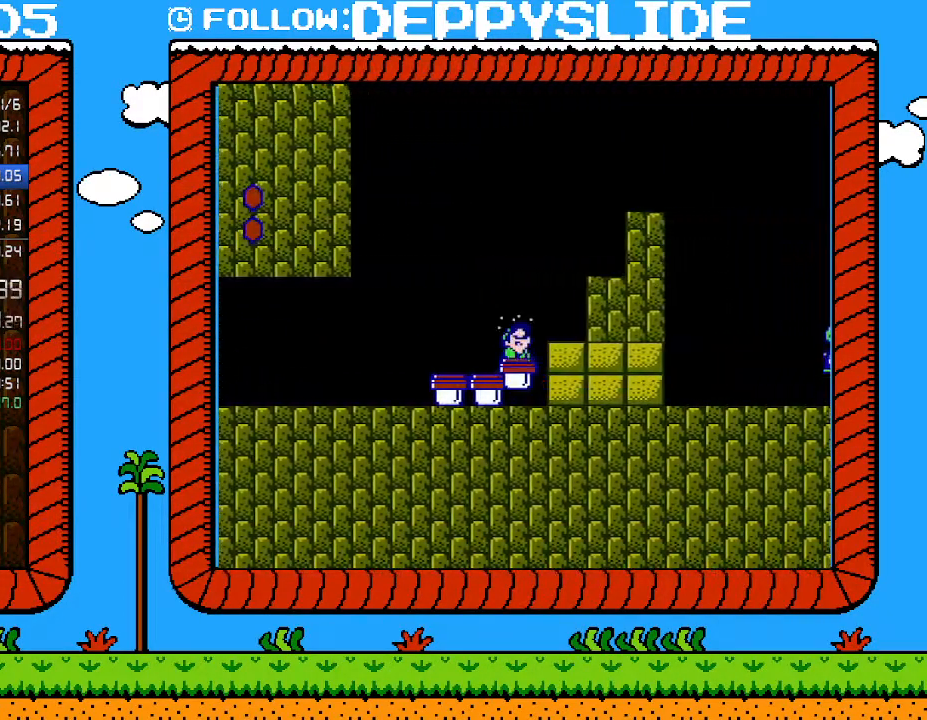
{"buttons": ["B", "DPAD_RIGHT"], "events": [[367, "DPAD_RIGHT", "down"]]}
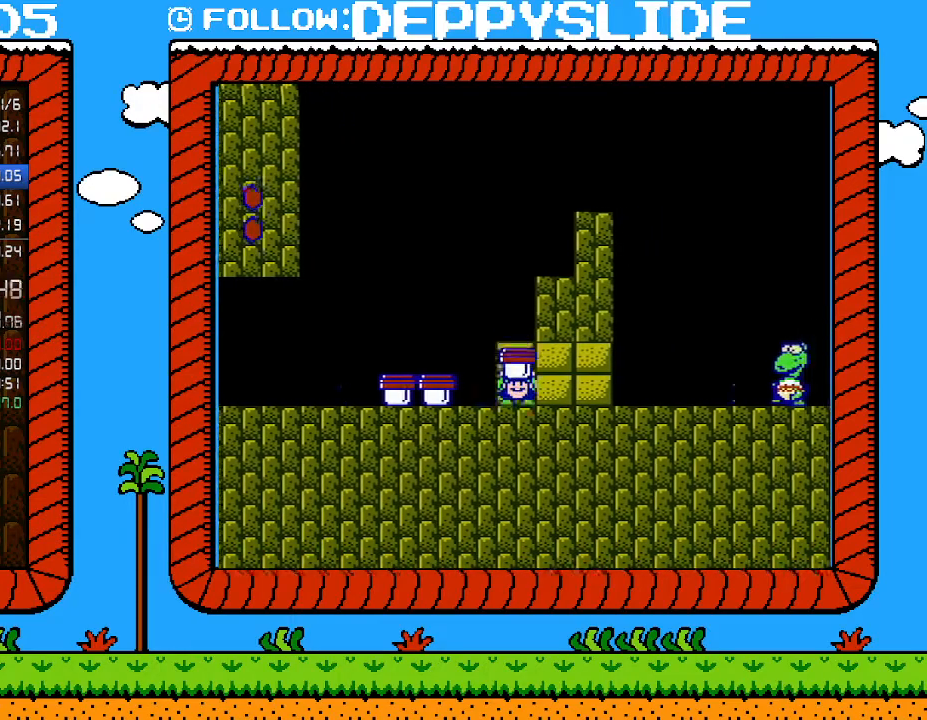
{"buttons": ["DPAD_RIGHT"], "events": [[467, "B", "up"]]}
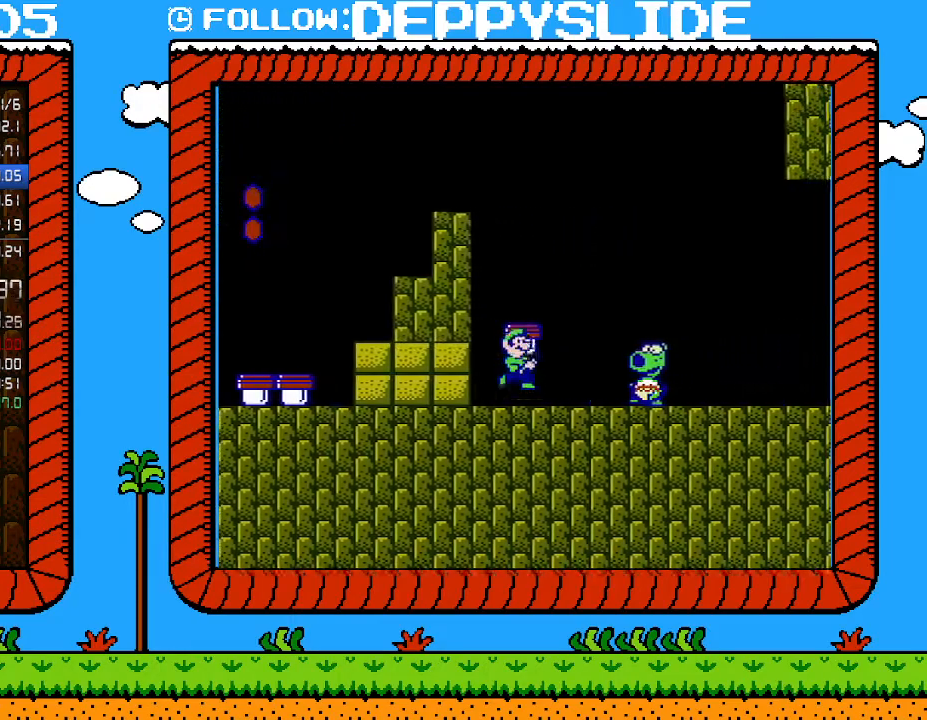
{"buttons": ["B", "DPAD_RIGHT"], "events": [[17, "B", "down"], [50, "A", "down"], [183, "A", "up"]]}
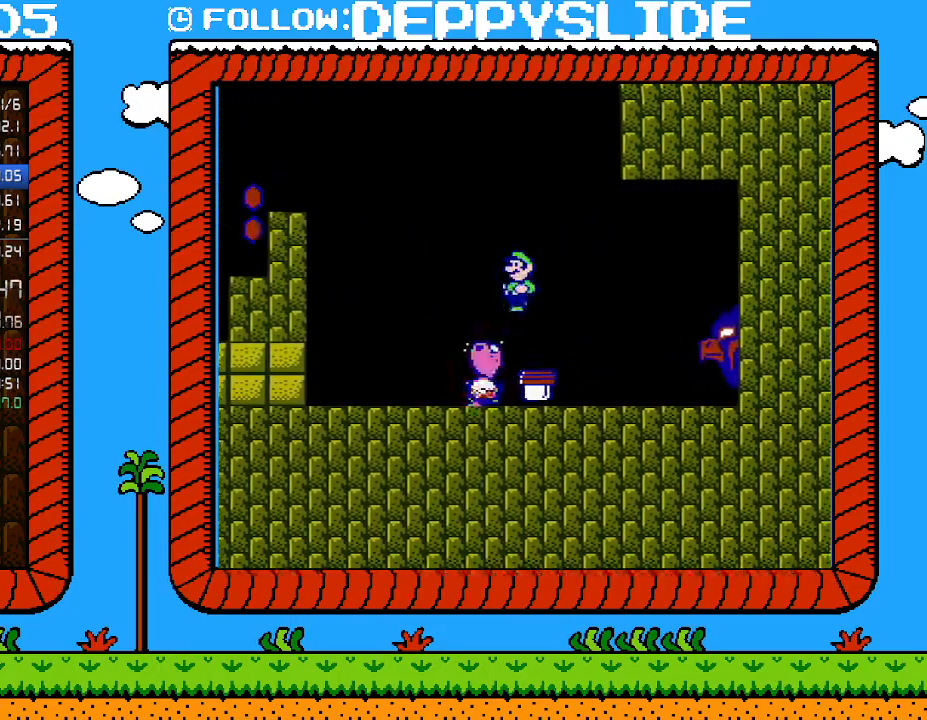
{"buttons": ["B"], "events": [[50, "DPAD_LEFT", "down"], [50, "DPAD_RIGHT", "up"], [117, "B", "up"], [333, "DPAD_LEFT", "up"], [367, "DPAD_RIGHT", "down"], [433, "B", "down"], [467, "DPAD_RIGHT", "up"]]}
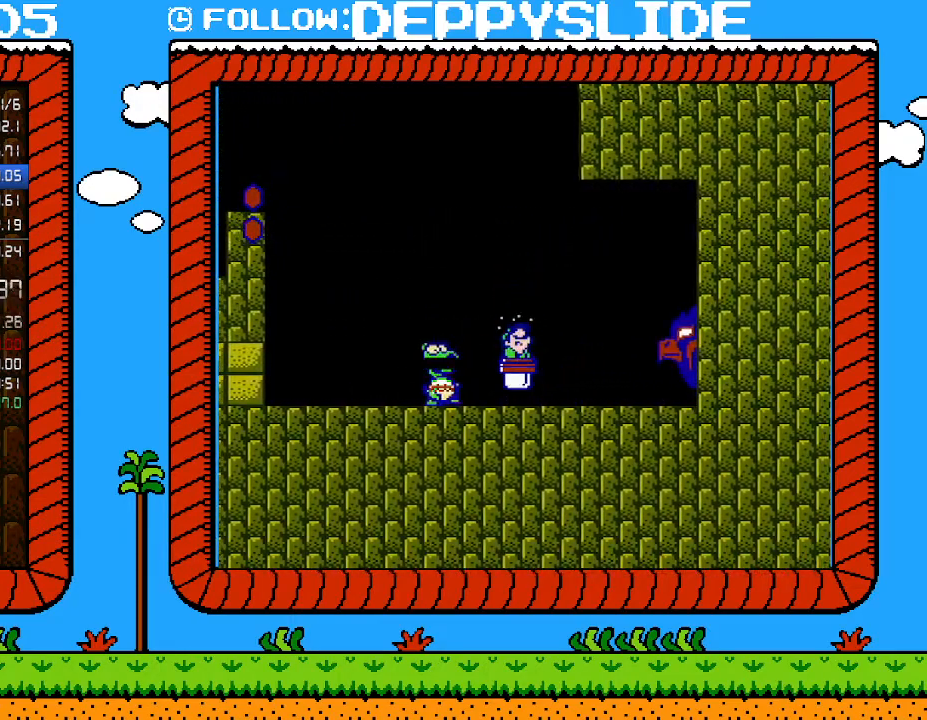
{"buttons": ["DPAD_LEFT"], "events": [[333, "B", "up"], [367, "DPAD_LEFT", "down"]]}
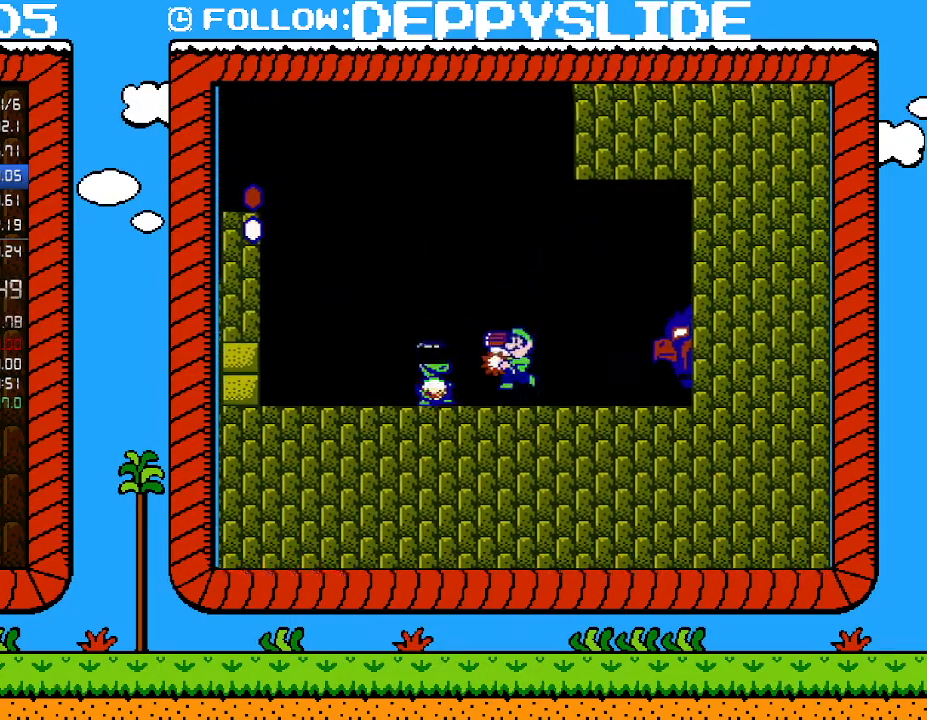
{"buttons": ["B"], "events": [[17, "B", "down"], [183, "DPAD_LEFT", "up"]]}
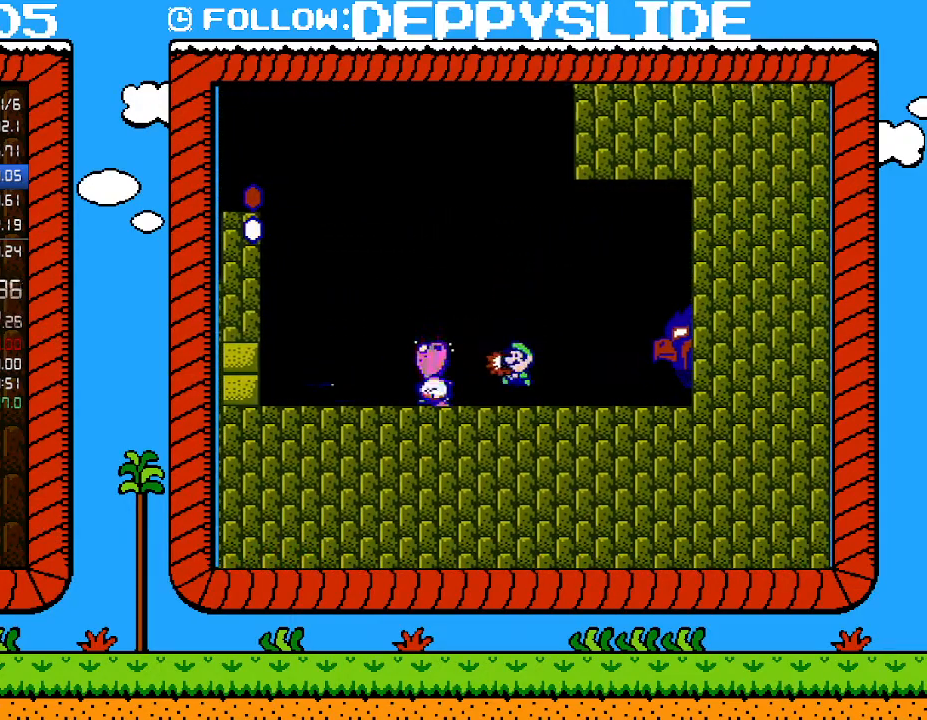
{"buttons": ["B", "DPAD_LEFT"], "events": [[250, "DPAD_LEFT", "down"], [300, "A", "down"], [433, "A", "up"]]}
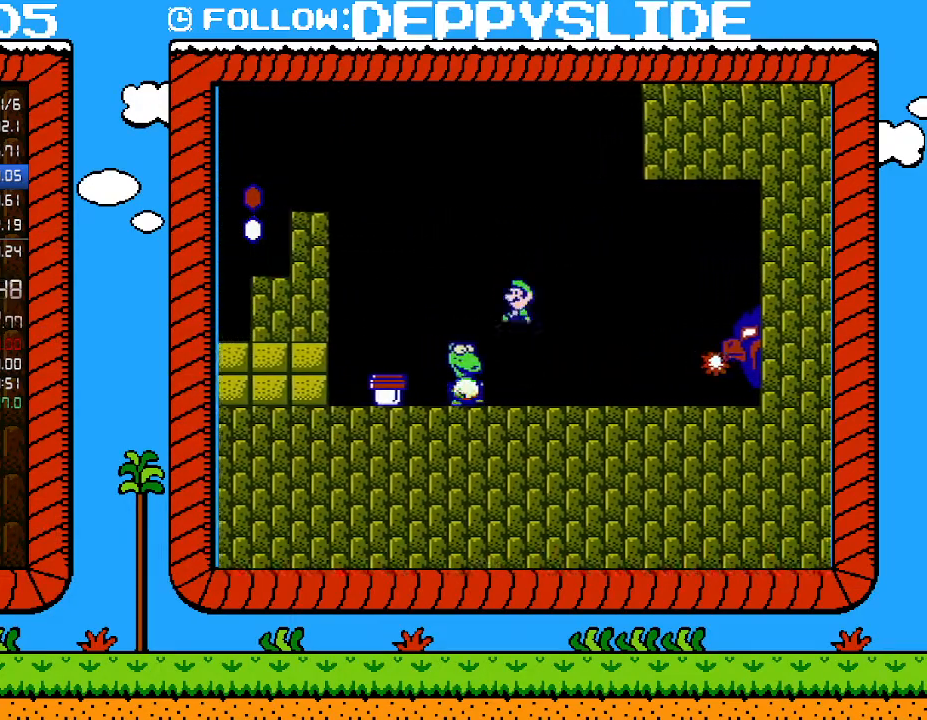
{"buttons": ["DPAD_RIGHT"], "events": [[300, "DPAD_LEFT", "up"], [333, "B", "up"], [400, "DPAD_RIGHT", "down"]]}
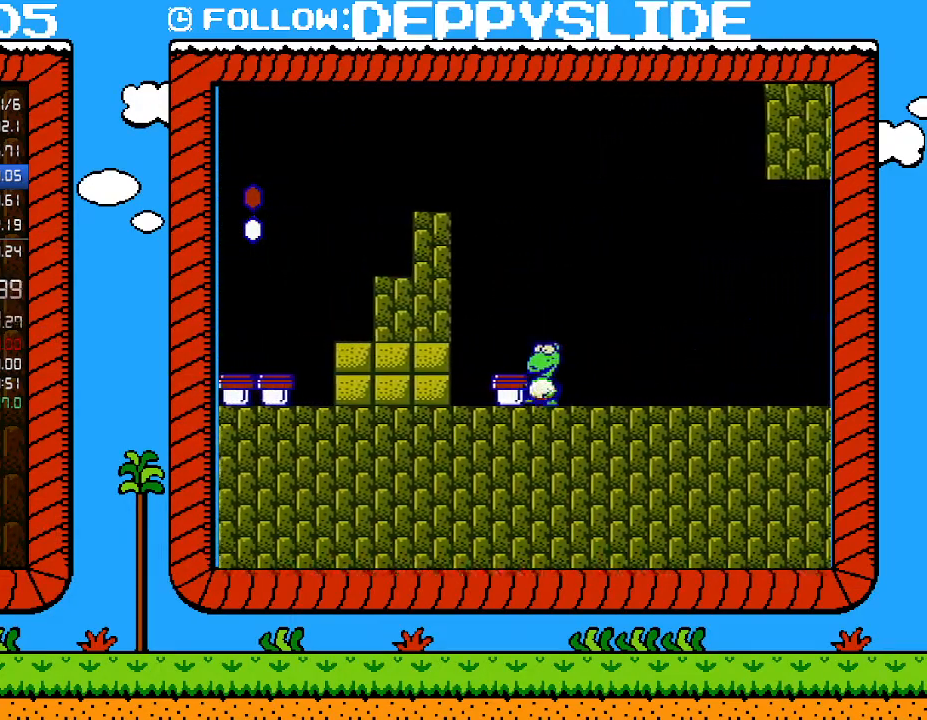
{"buttons": ["DPAD_LEFT"], "events": [[50, "DPAD_RIGHT", "up"], [117, "B", "down"], [250, "B", "up"], [333, "B", "down"], [400, "B", "up"], [433, "DPAD_LEFT", "down"]]}
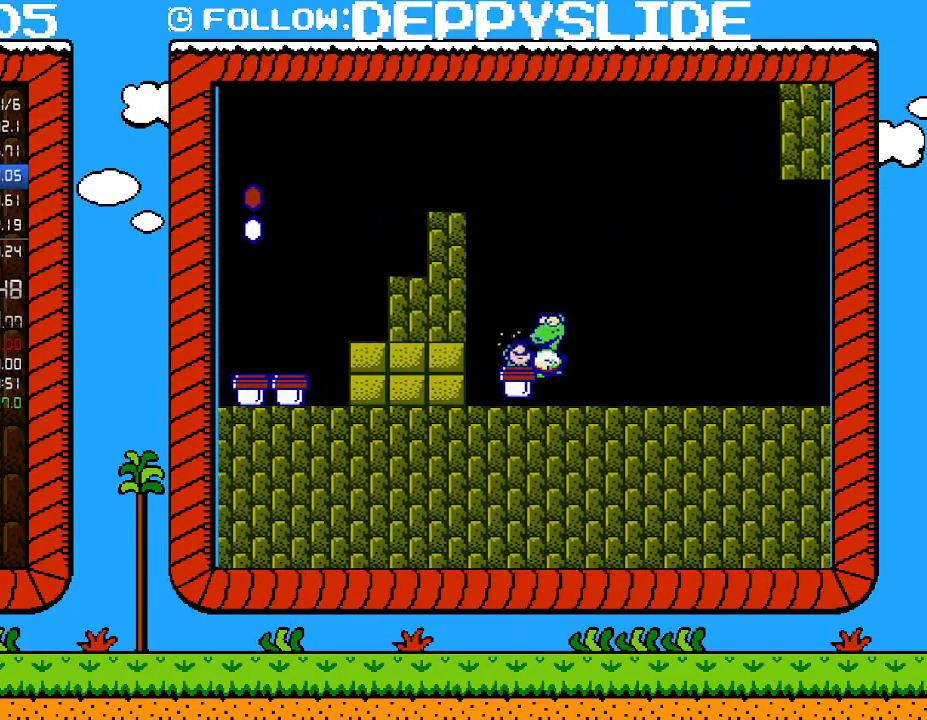
{"buttons": [], "events": [[17, "B", "down"], [17, "DPAD_LEFT", "up"], [17, "DPAD_RIGHT", "down"], [67, "DPAD_RIGHT", "up"], [150, "B", "up"], [217, "DPAD_RIGHT", "down"], [283, "DPAD_RIGHT", "up"], [433, "DPAD_RIGHT", "down"], [467, "DPAD_RIGHT", "up"]]}
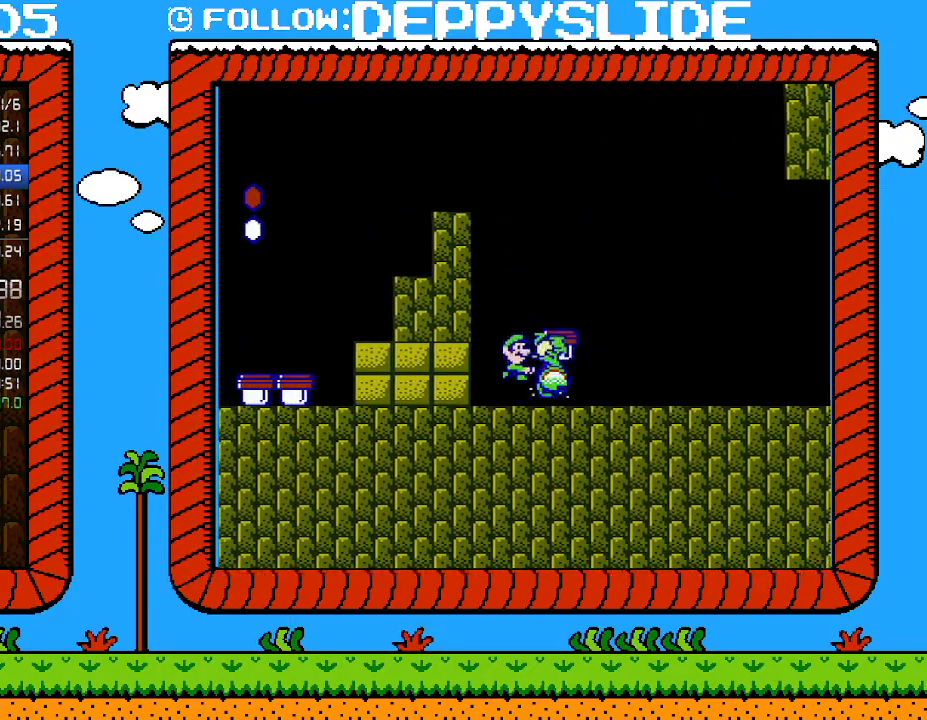
{"buttons": ["B", "DPAD_RIGHT"], "events": [[17, "B", "down"], [83, "B", "up"], [150, "B", "down"], [250, "B", "up"], [267, "B", "down"], [300, "A", "down"], [433, "A", "up"], [433, "DPAD_RIGHT", "down"]]}
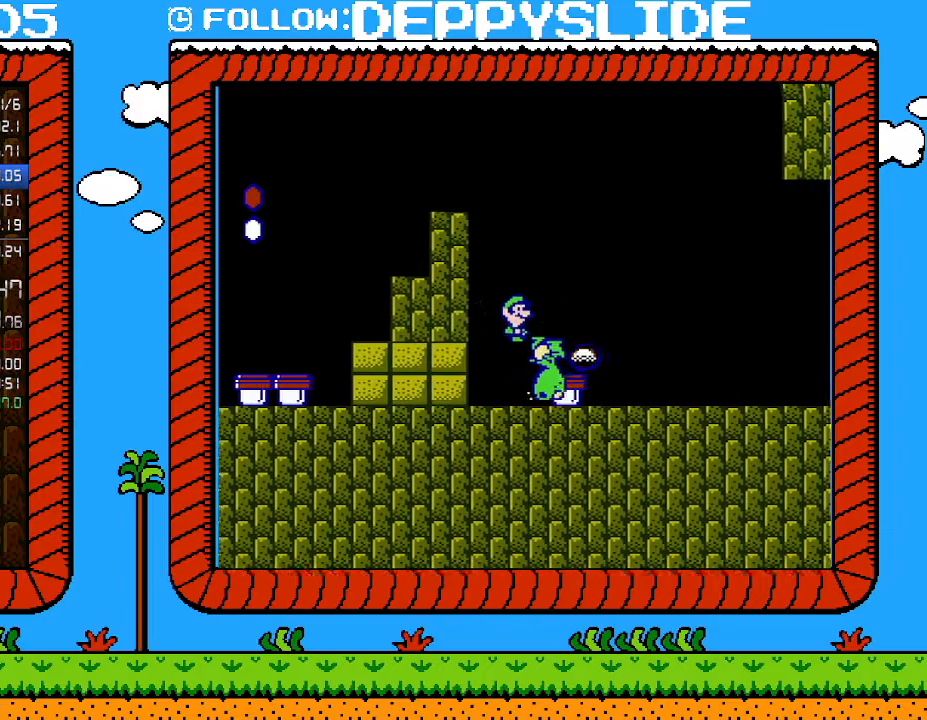
{"buttons": [], "events": [[150, "DPAD_RIGHT", "up"], [233, "B", "up"], [283, "DPAD_LEFT", "down"], [400, "DPAD_LEFT", "up"]]}
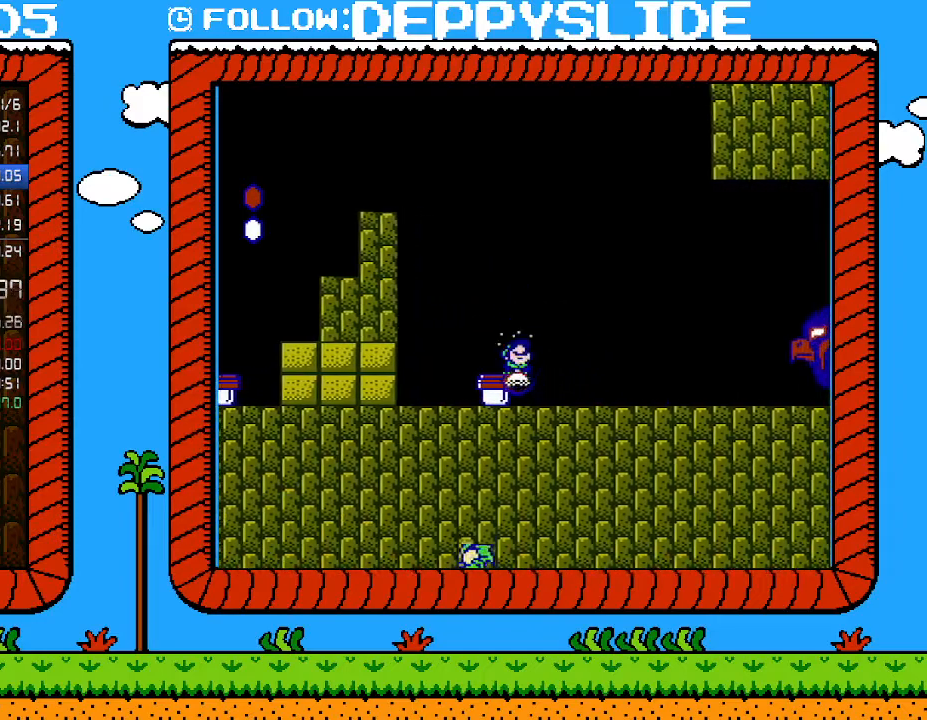
{"buttons": ["A", "B", "DPAD_RIGHT"], "events": [[17, "B", "down"], [67, "B", "up"], [150, "B", "down"], [183, "DPAD_RIGHT", "down"], [267, "A", "down"]]}
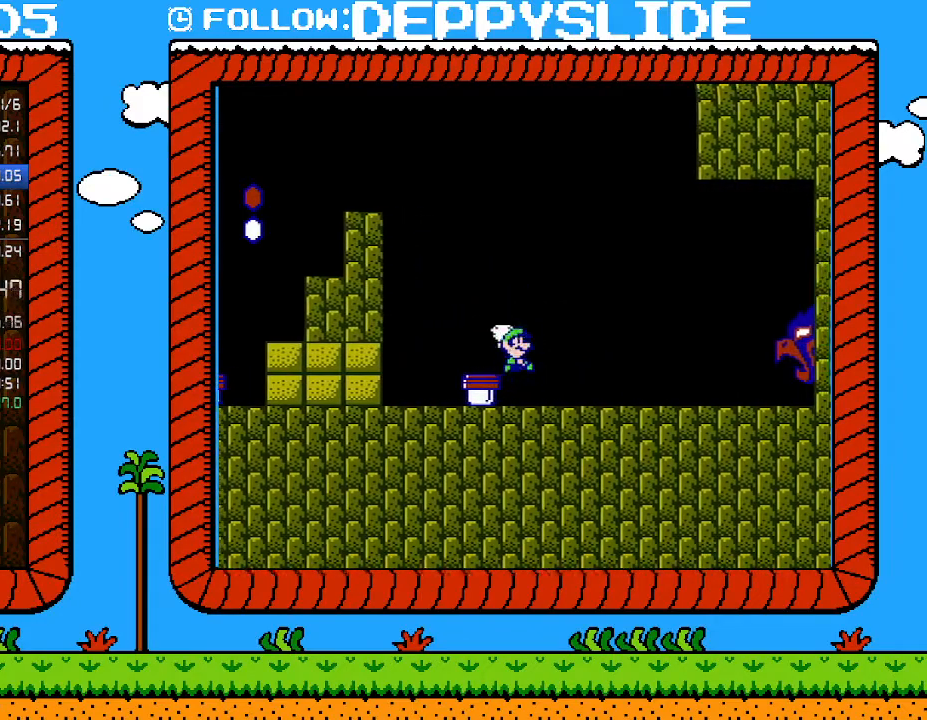
{"buttons": ["A", "B", "DPAD_RIGHT"], "events": []}